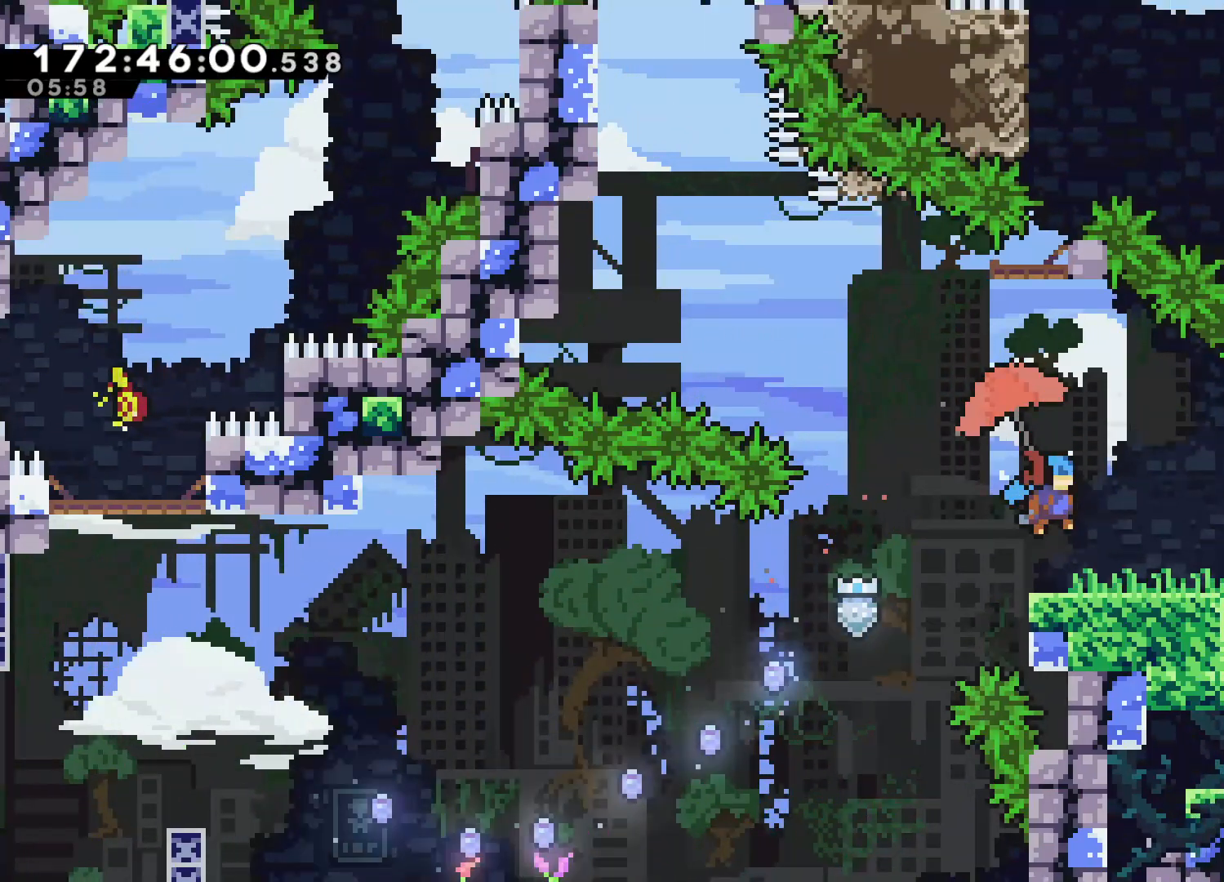
Gameplay with a controller (PlayStation layout); each line is a JSON object with the inputs held at the frame after it. "events" lists button and stick changes between this image and that frame as [ms after this image, input, new state], when the widget could be followed in between. Not read: right_stick.
{"buttons": ["CROSS"], "left_stick": "left", "events": [[217, "left_stick", "right"], [267, "SQUARE", "down"], [367, "SQUARE", "up"], [400, "left_stick", "left"], [450, "CROSS", "down"]]}
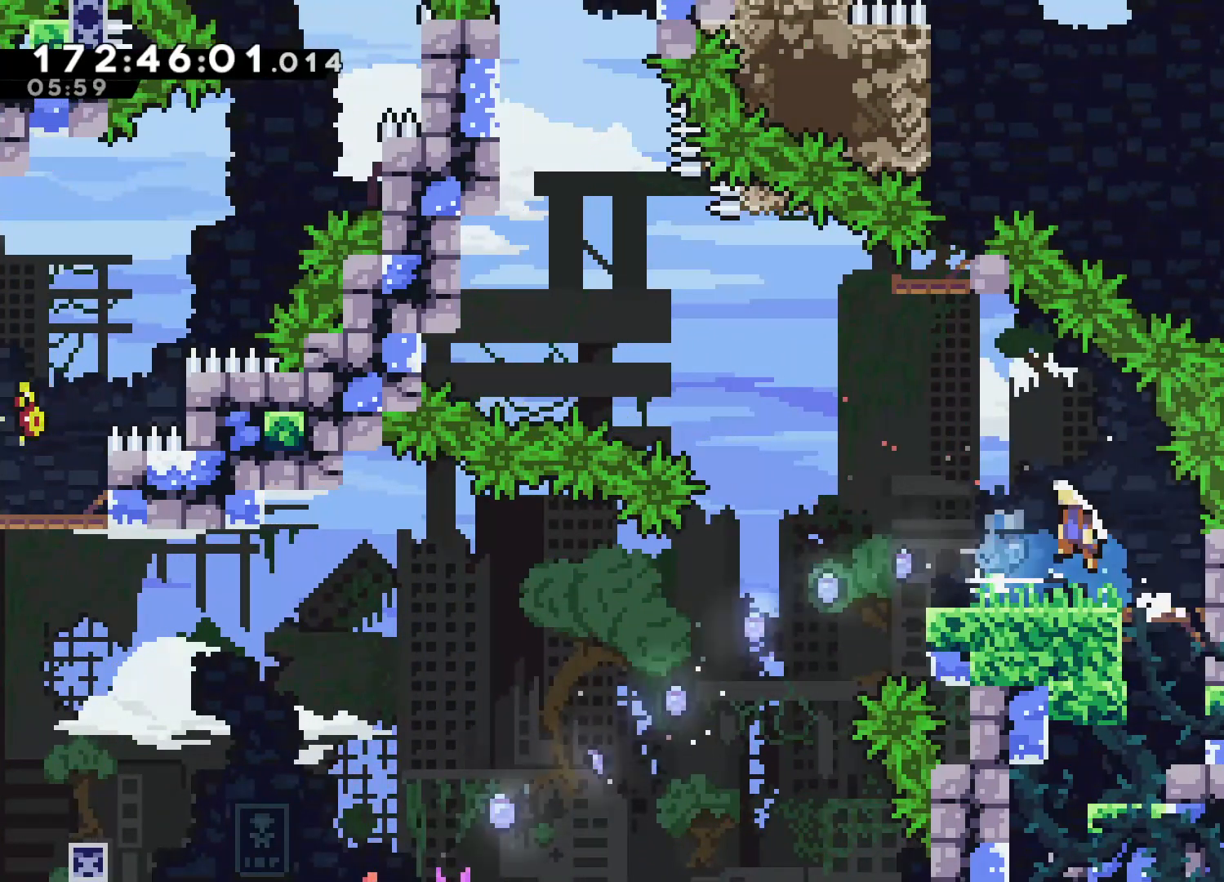
{"buttons": ["CROSS", "L2"], "left_stick": "left", "events": [[50, "L2", "down"]]}
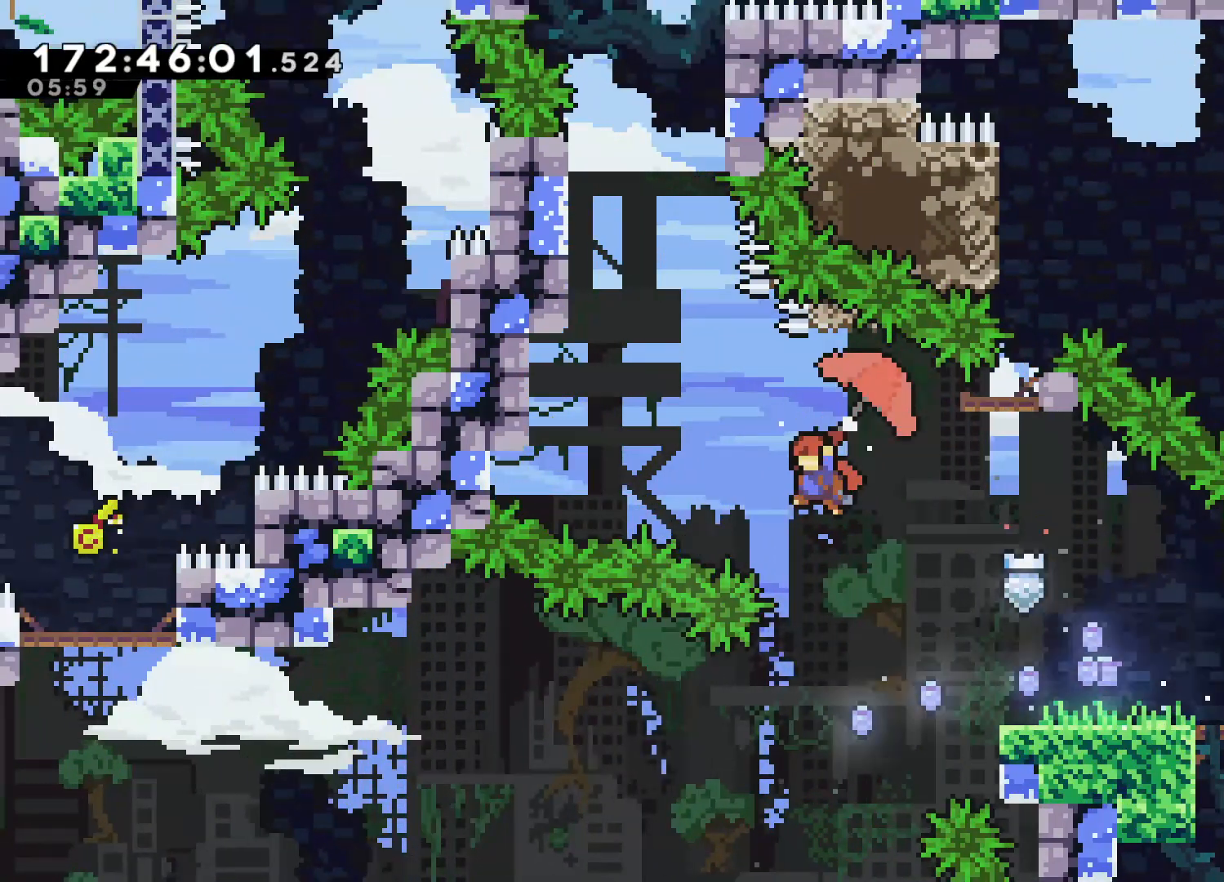
{"buttons": ["L2"], "left_stick": "up", "events": [[100, "CROSS", "up"], [117, "left_stick", "up"], [150, "L2", "up"], [183, "SQUARE", "down"], [333, "SQUARE", "up"], [383, "L2", "down"]]}
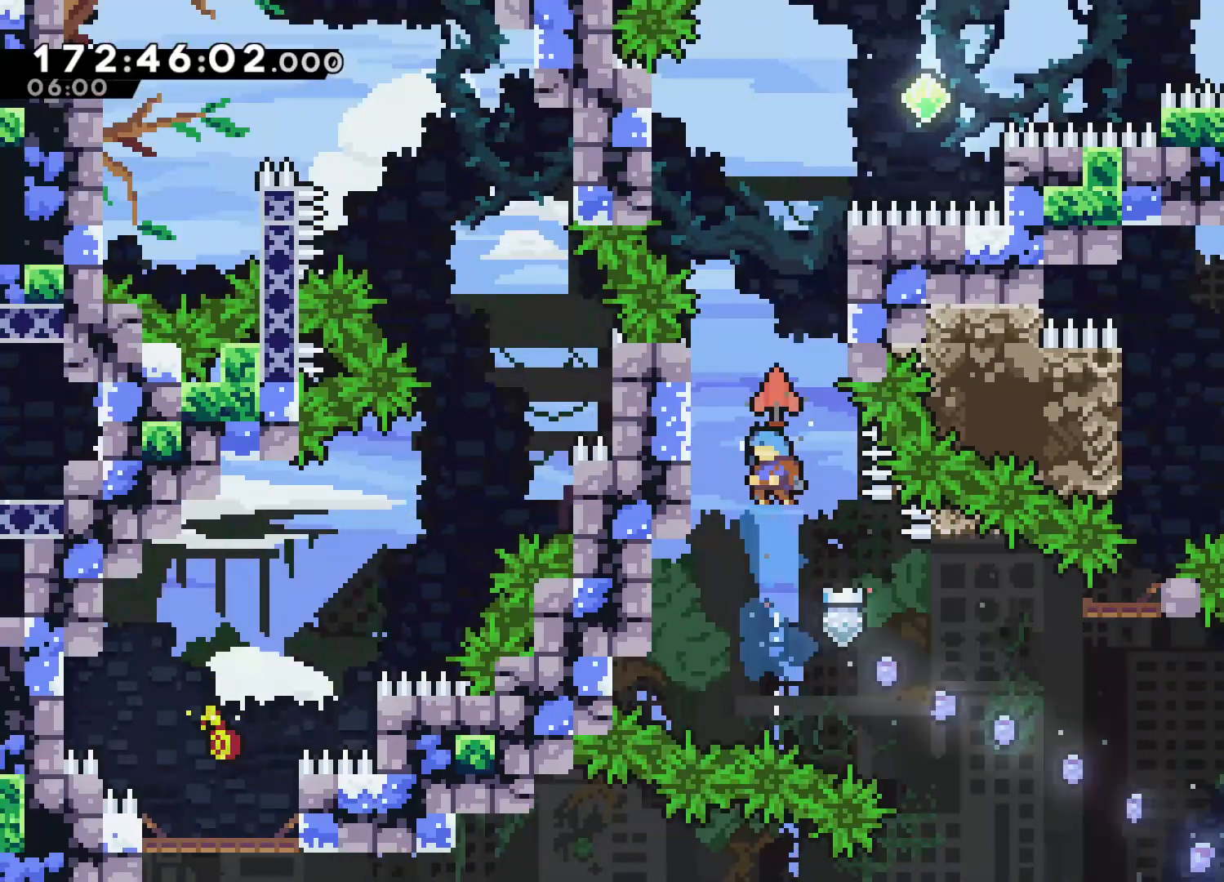
{"buttons": [], "left_stick": "left", "events": [[217, "left_stick", "up-left"], [400, "left_stick", "left"], [467, "L2", "up"]]}
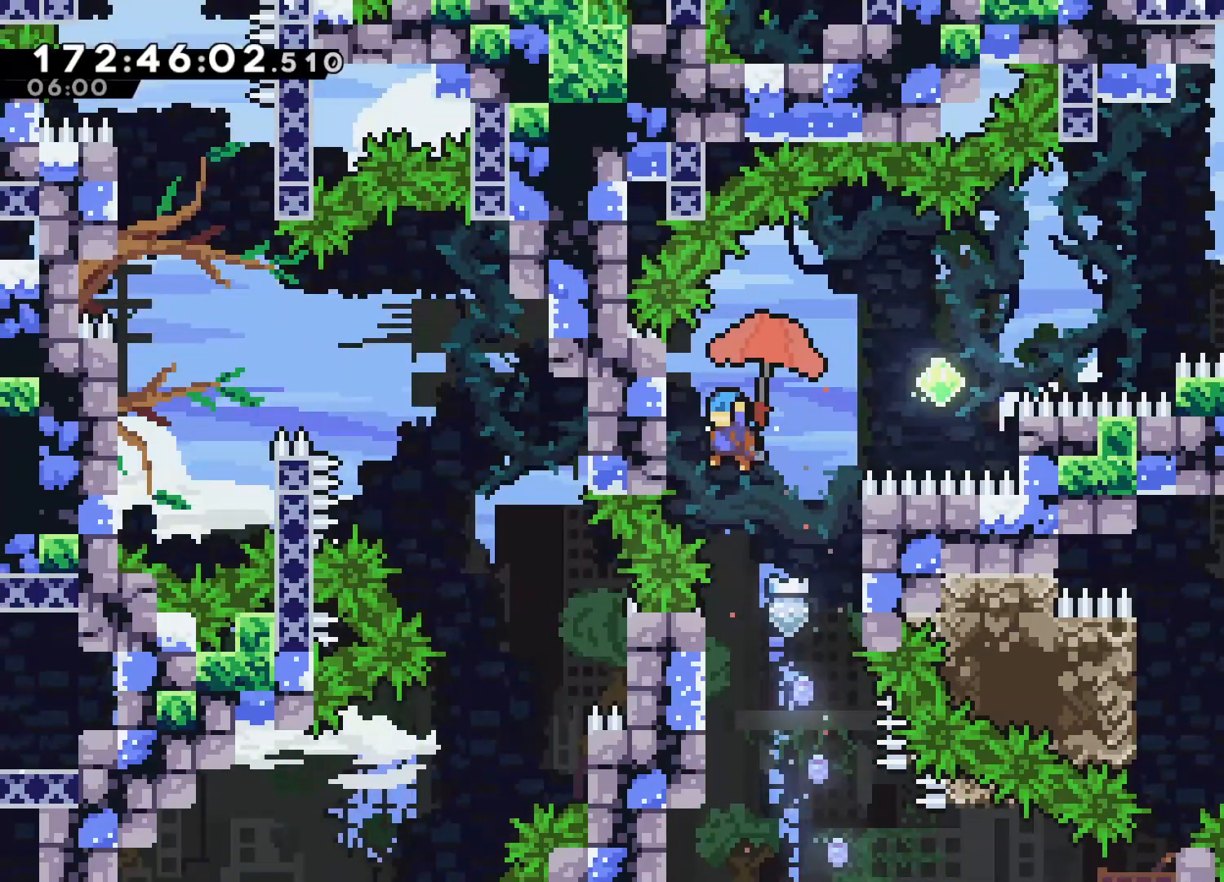
{"buttons": ["CROSS"], "left_stick": "up-right", "events": [[117, "L2", "down"], [150, "left_stick", "up-left"], [267, "left_stick", "center"], [333, "left_stick", "up-right"], [383, "CROSS", "down"], [450, "L2", "up"]]}
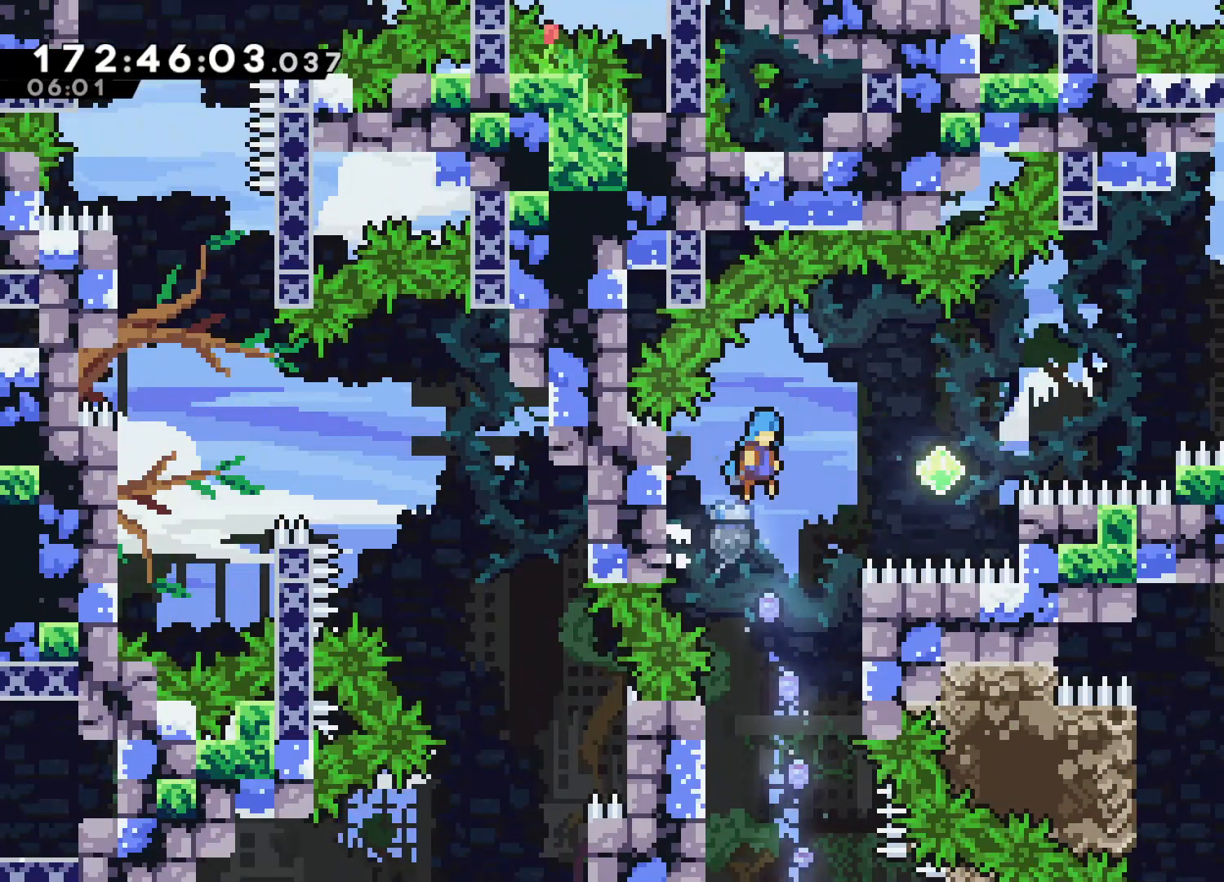
{"buttons": ["SQUARE"], "left_stick": "up-right", "events": [[267, "CROSS", "up"], [467, "SQUARE", "down"]]}
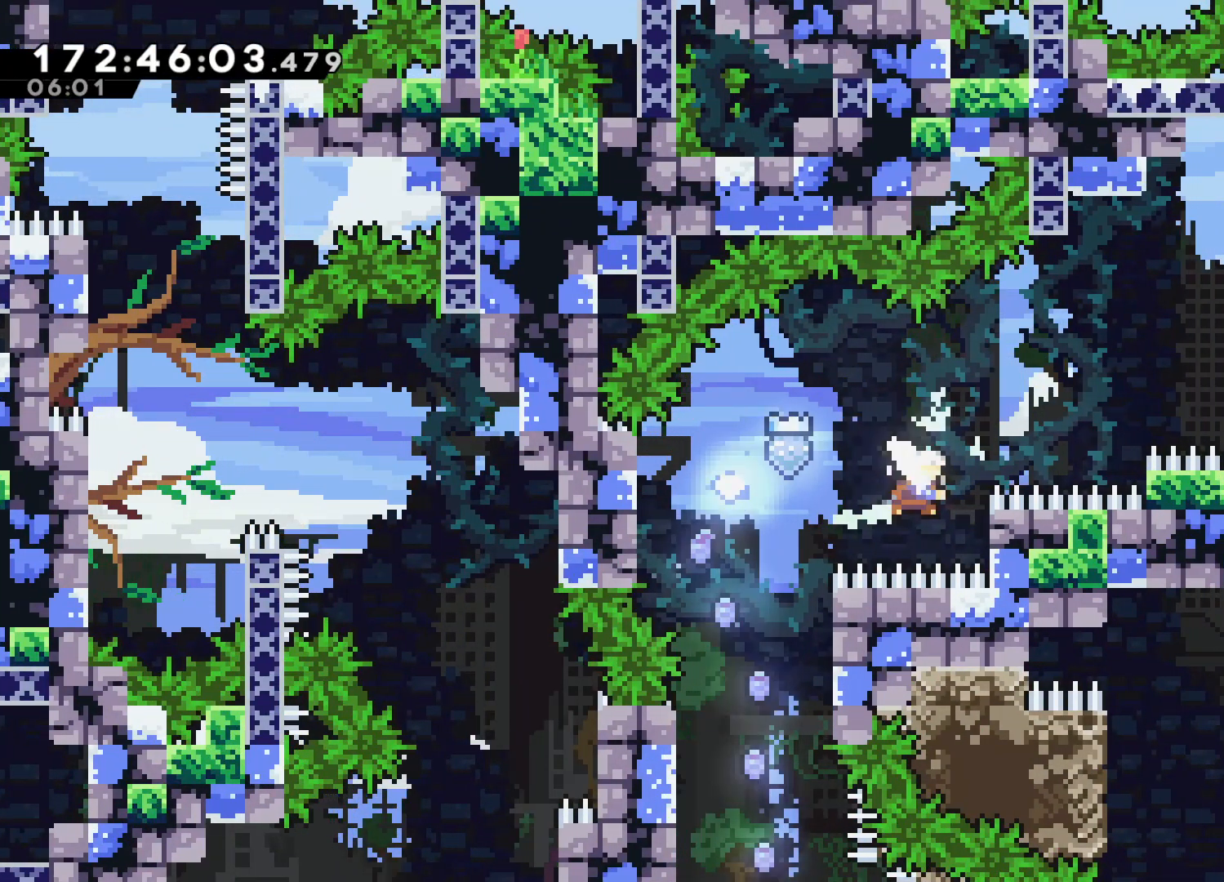
{"buttons": ["L2"], "left_stick": "up-right", "events": [[133, "L2", "down"], [150, "SQUARE", "up"]]}
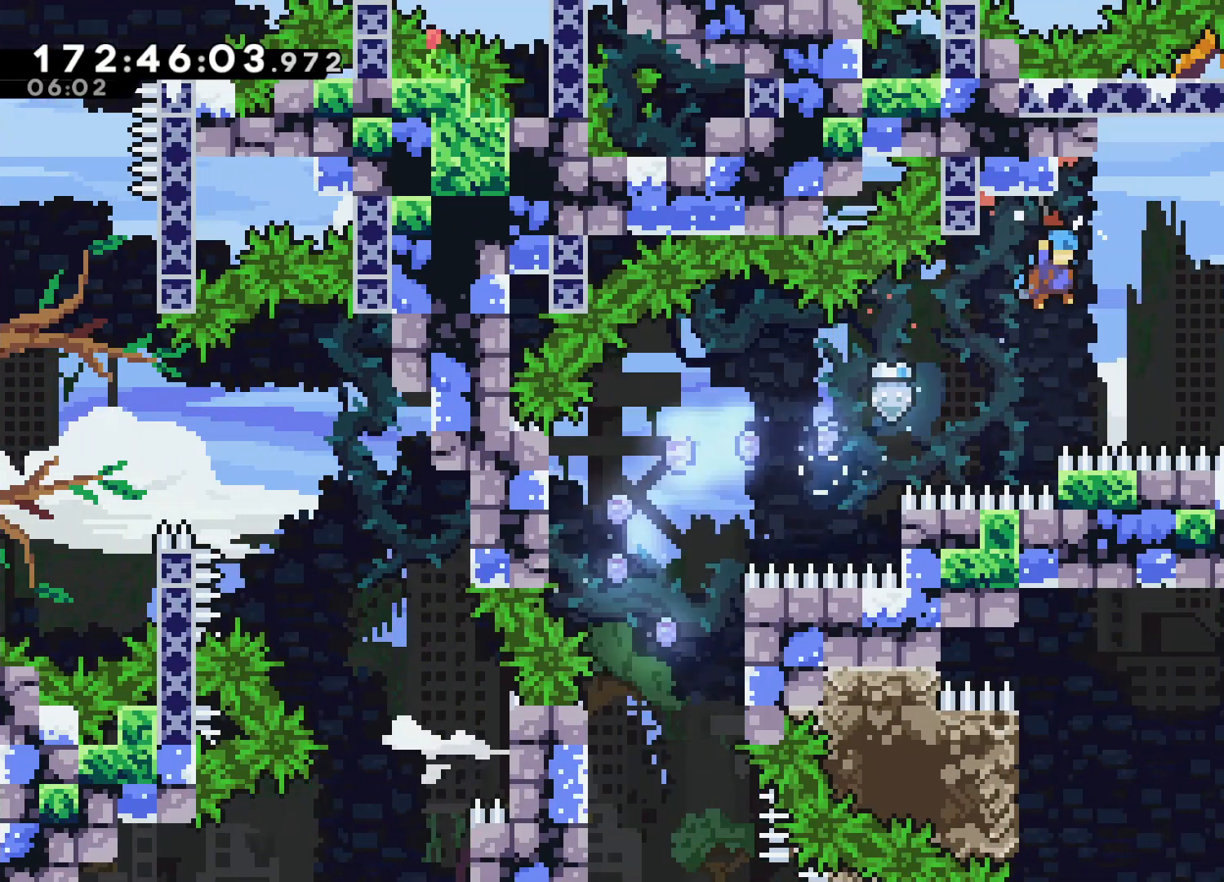
{"buttons": [], "left_stick": "up-right", "events": [[267, "L2", "up"]]}
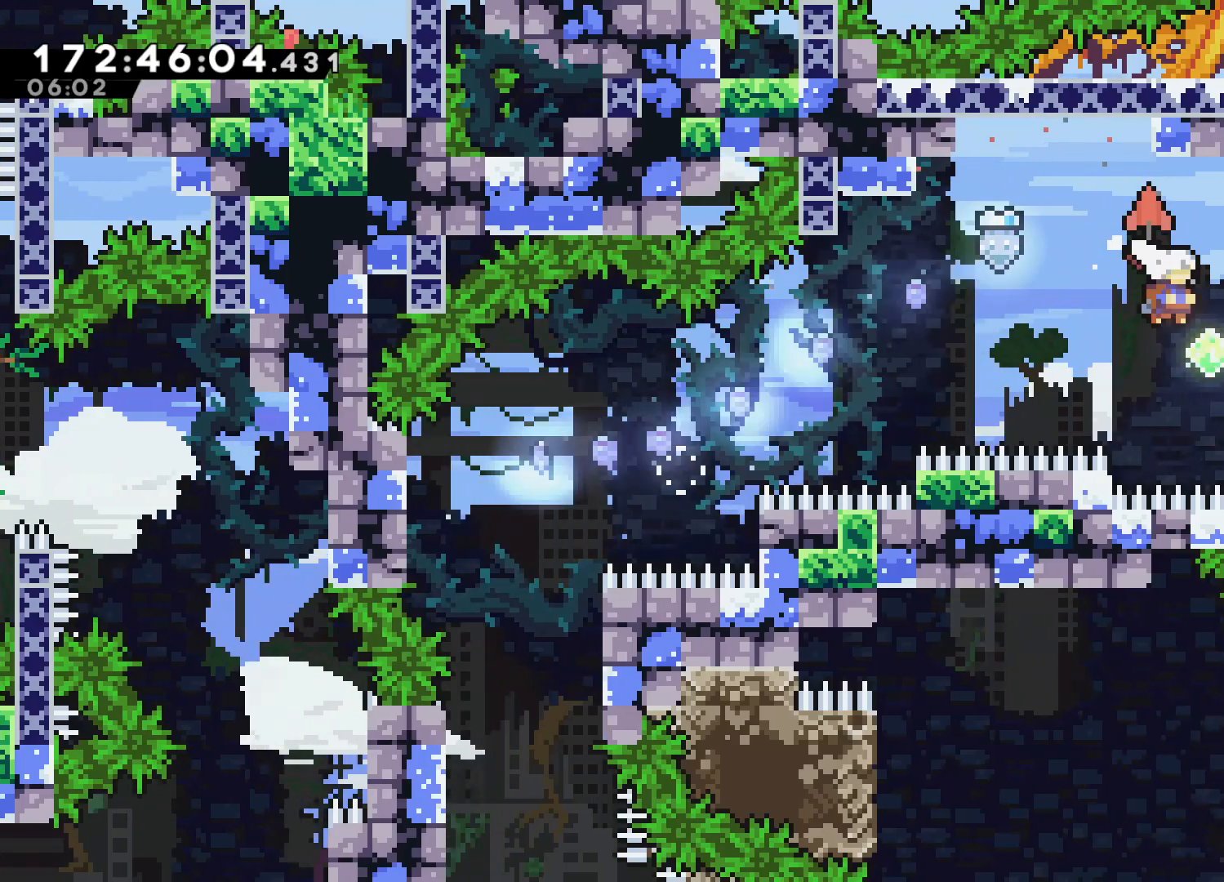
{"buttons": ["L2"], "left_stick": "up-right", "events": [[50, "L2", "down"]]}
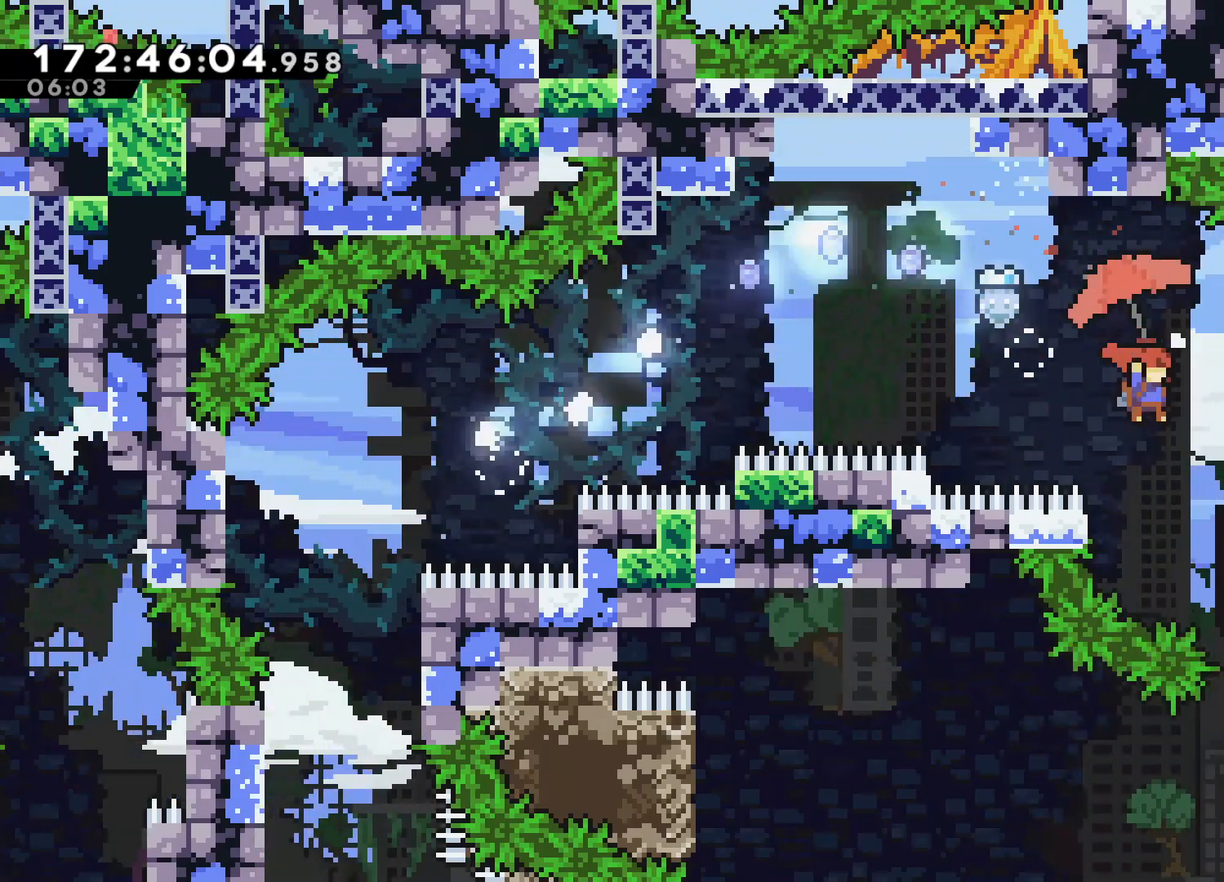
{"buttons": [], "left_stick": "center", "events": [[33, "L2", "up"], [283, "left_stick", "center"]]}
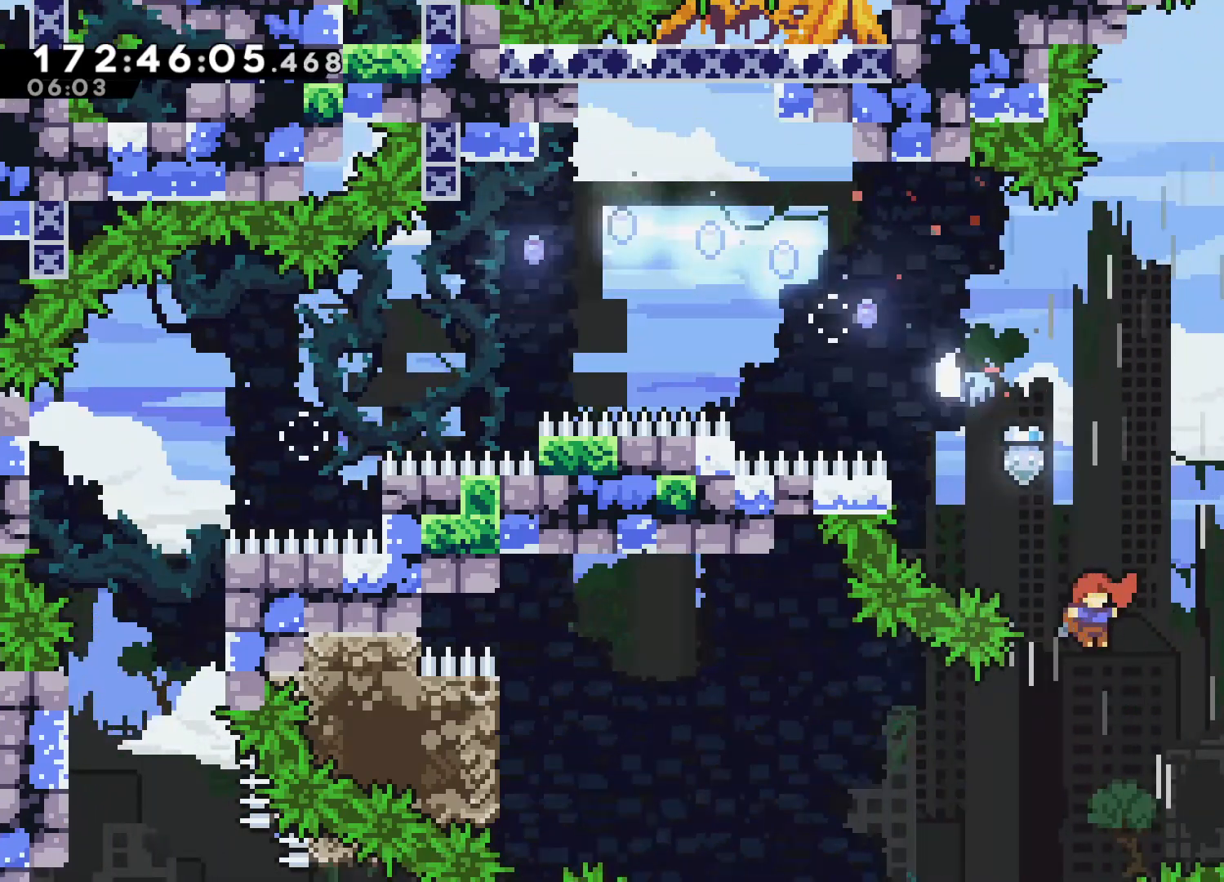
{"buttons": ["L2"], "left_stick": "left", "events": [[50, "left_stick", "left"], [483, "L2", "down"]]}
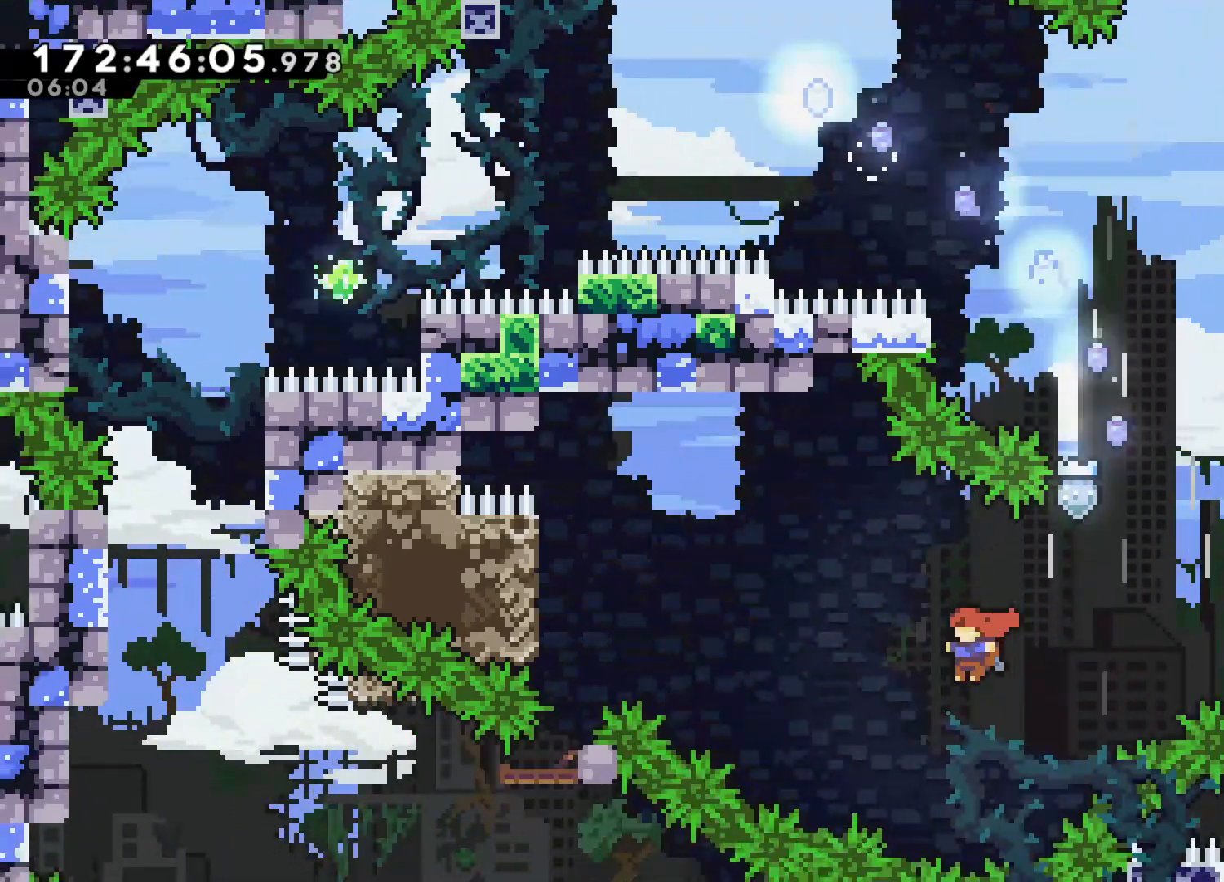
{"buttons": ["SQUARE"], "left_stick": "up-left", "events": [[17, "left_stick", "up-left"], [433, "L2", "up"], [483, "SQUARE", "down"]]}
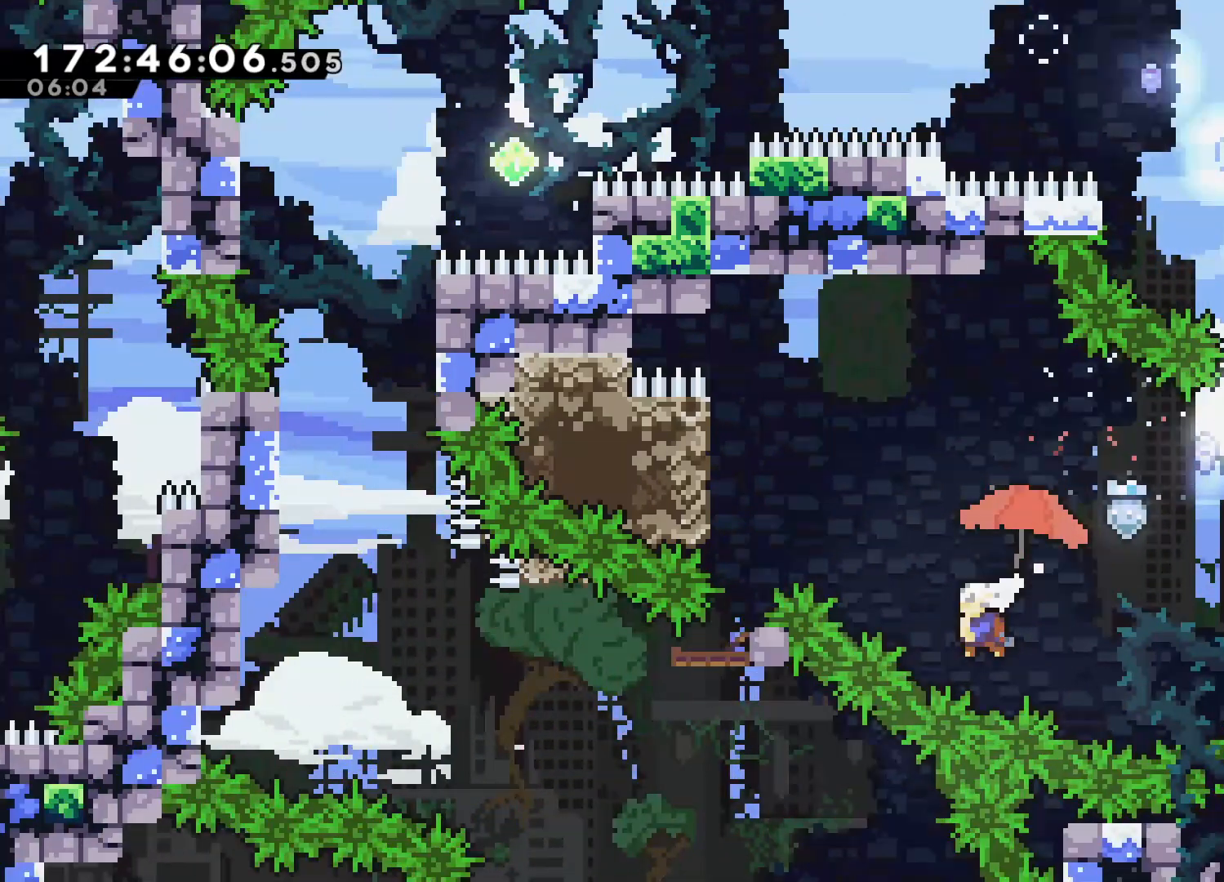
{"buttons": [], "left_stick": "up-left", "events": [[250, "SQUARE", "up"]]}
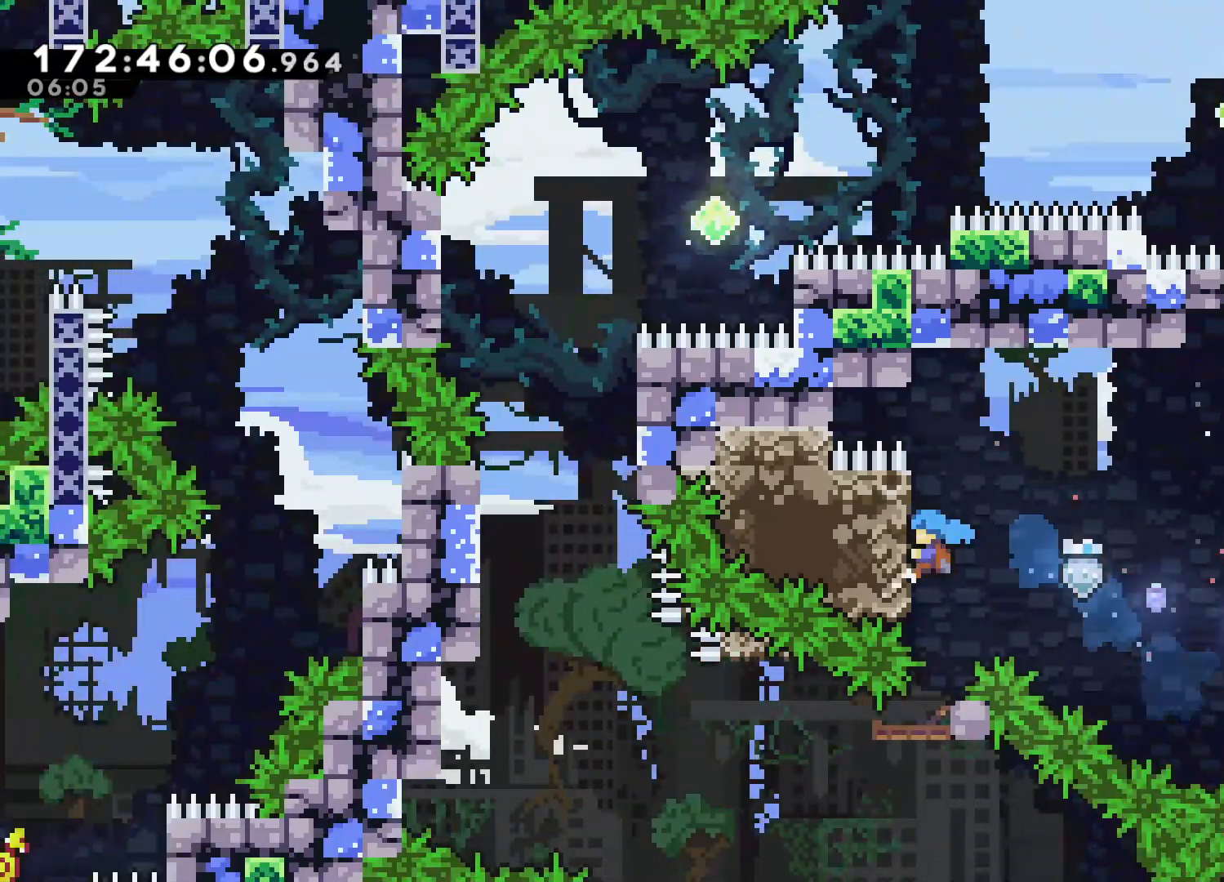
{"buttons": [], "left_stick": "center", "events": [[33, "L2", "down"], [167, "left_stick", "center"], [217, "L2", "up"]]}
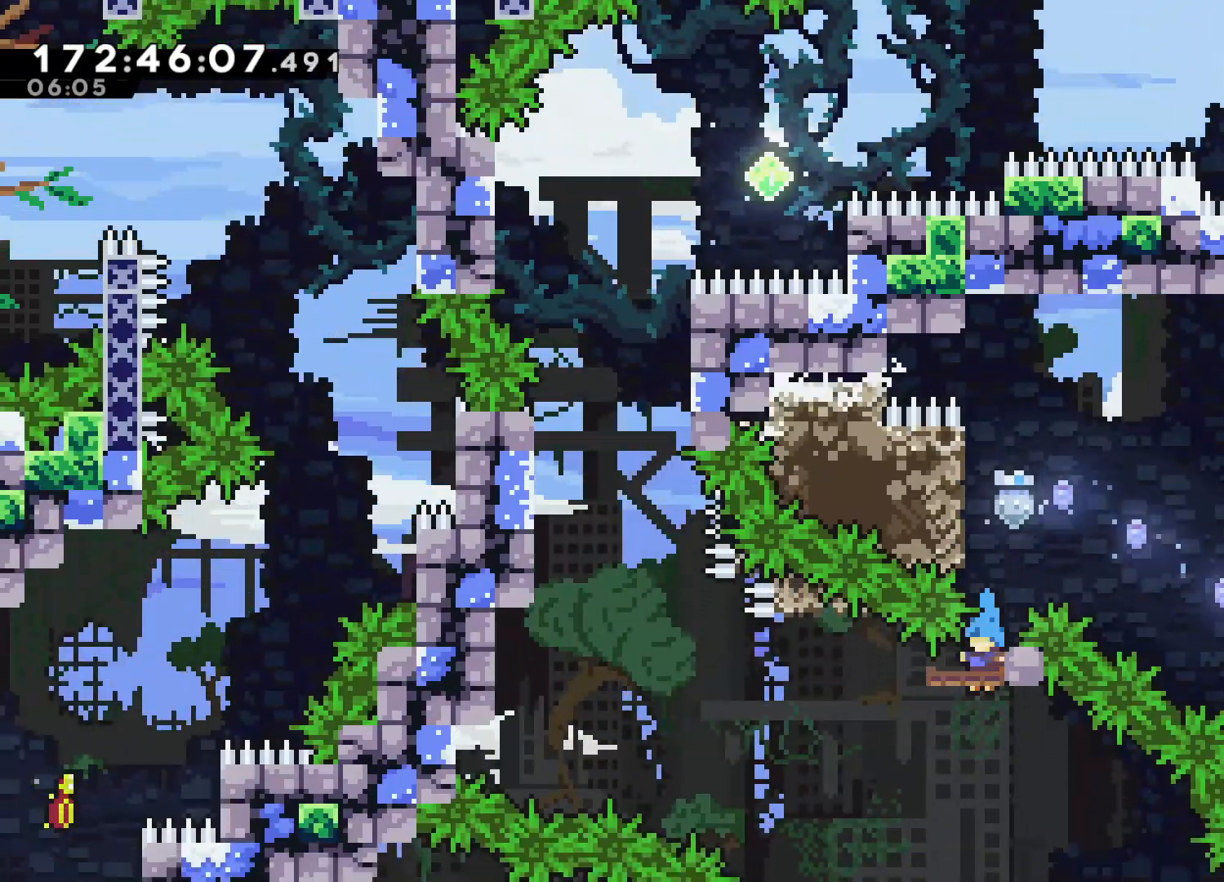
{"buttons": [], "left_stick": "center", "events": [[83, "left_stick", "right"], [300, "left_stick", "center"]]}
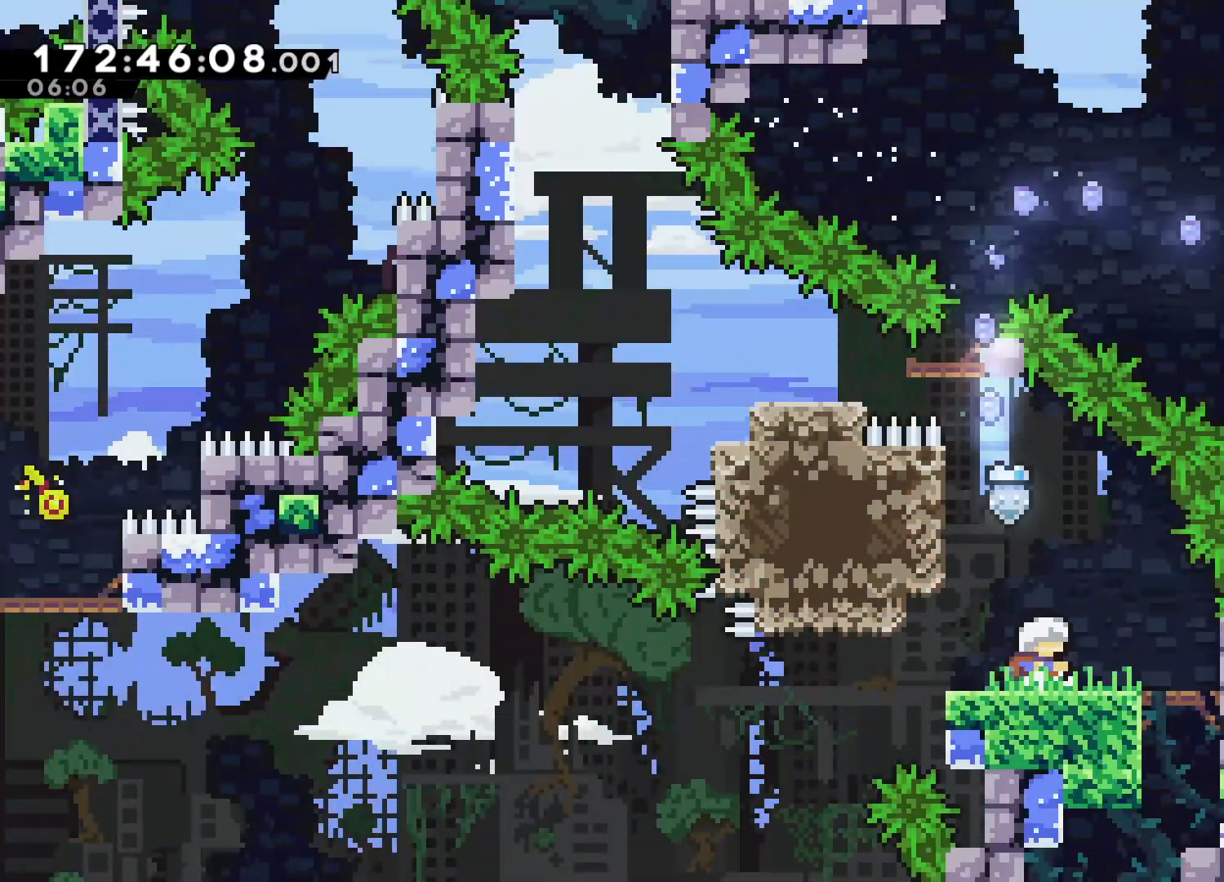
{"buttons": [], "left_stick": "left", "events": [[133, "left_stick", "left"], [250, "CROSS", "down"], [383, "CROSS", "up"]]}
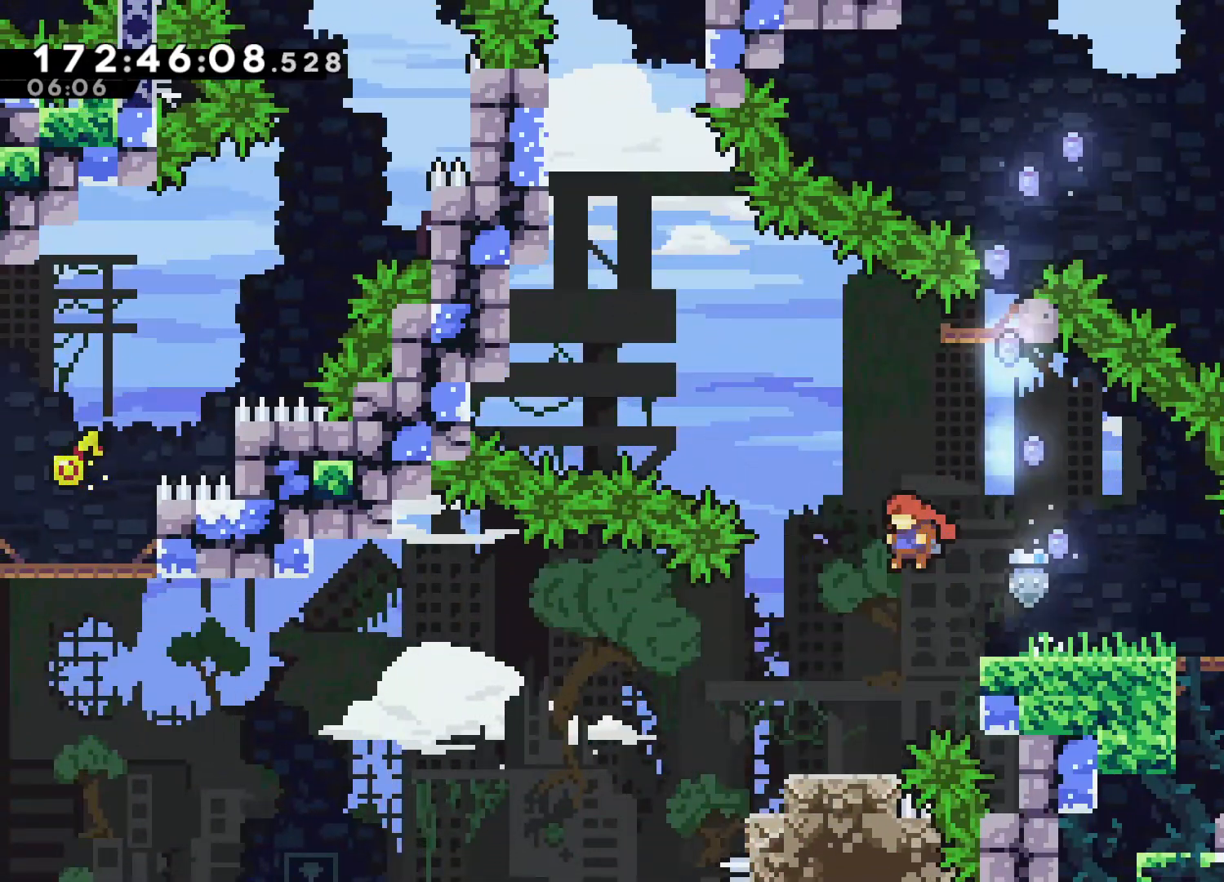
{"buttons": [], "left_stick": "center", "events": [[200, "left_stick", "center"]]}
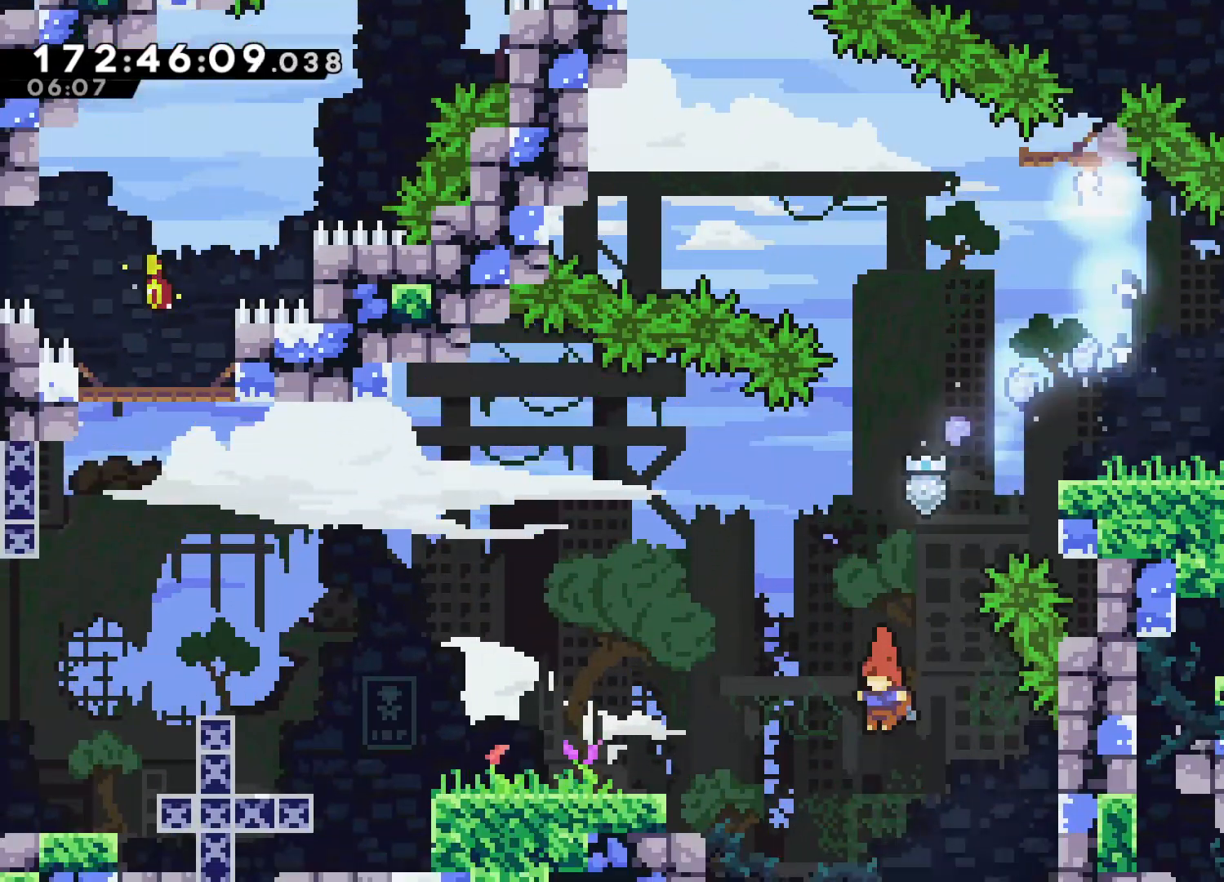
{"buttons": [], "left_stick": "center", "events": [[233, "left_stick", "right"], [500, "left_stick", "center"]]}
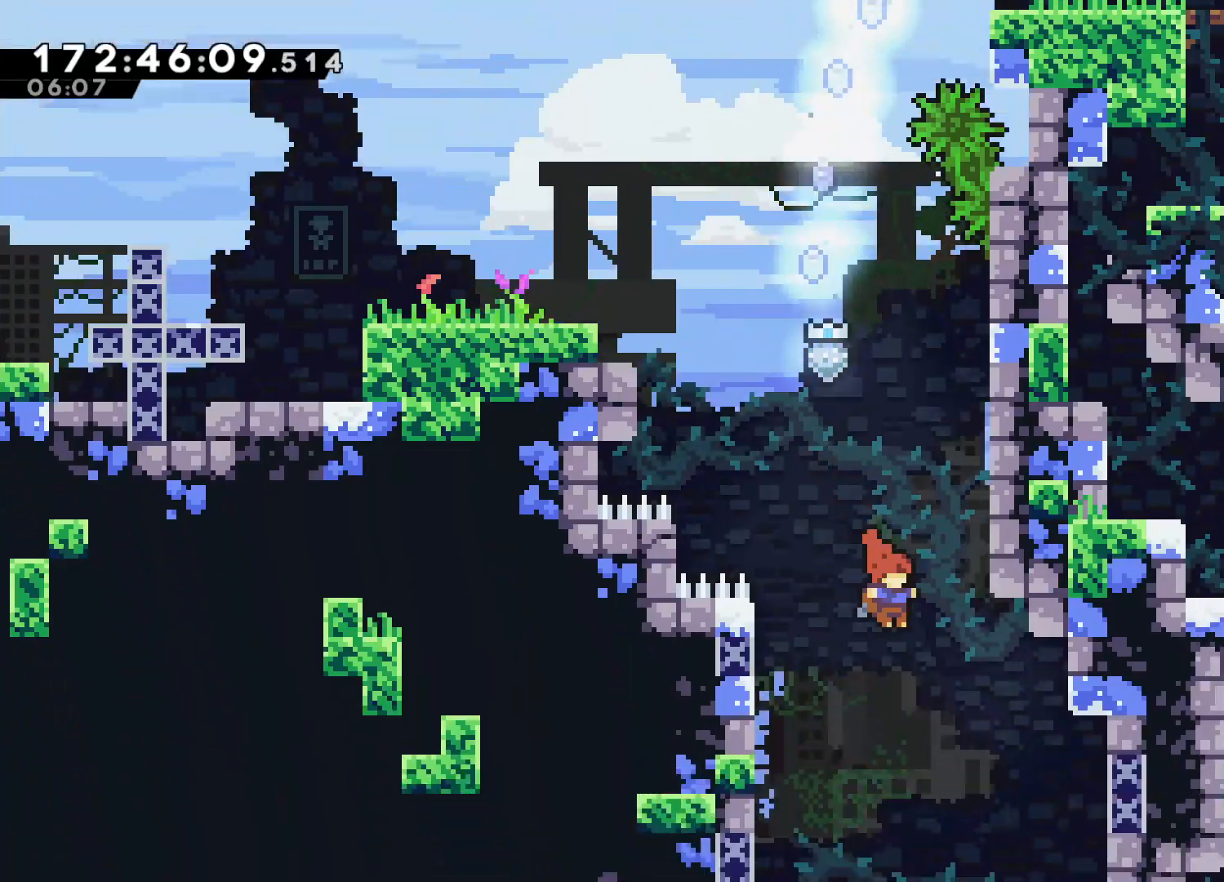
{"buttons": [], "left_stick": "right", "events": [[100, "left_stick", "right"]]}
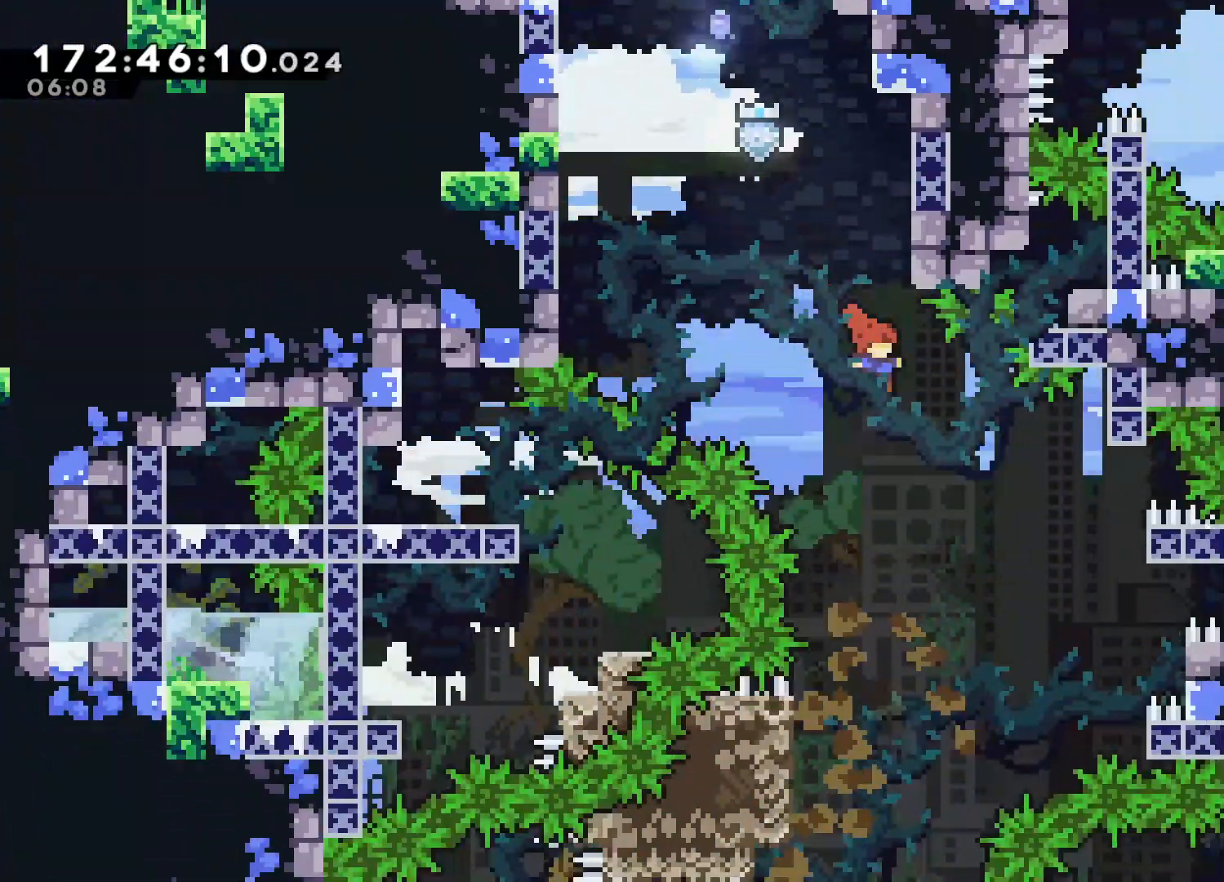
{"buttons": [], "left_stick": "left", "events": [[17, "left_stick", "center"], [267, "left_stick", "left"]]}
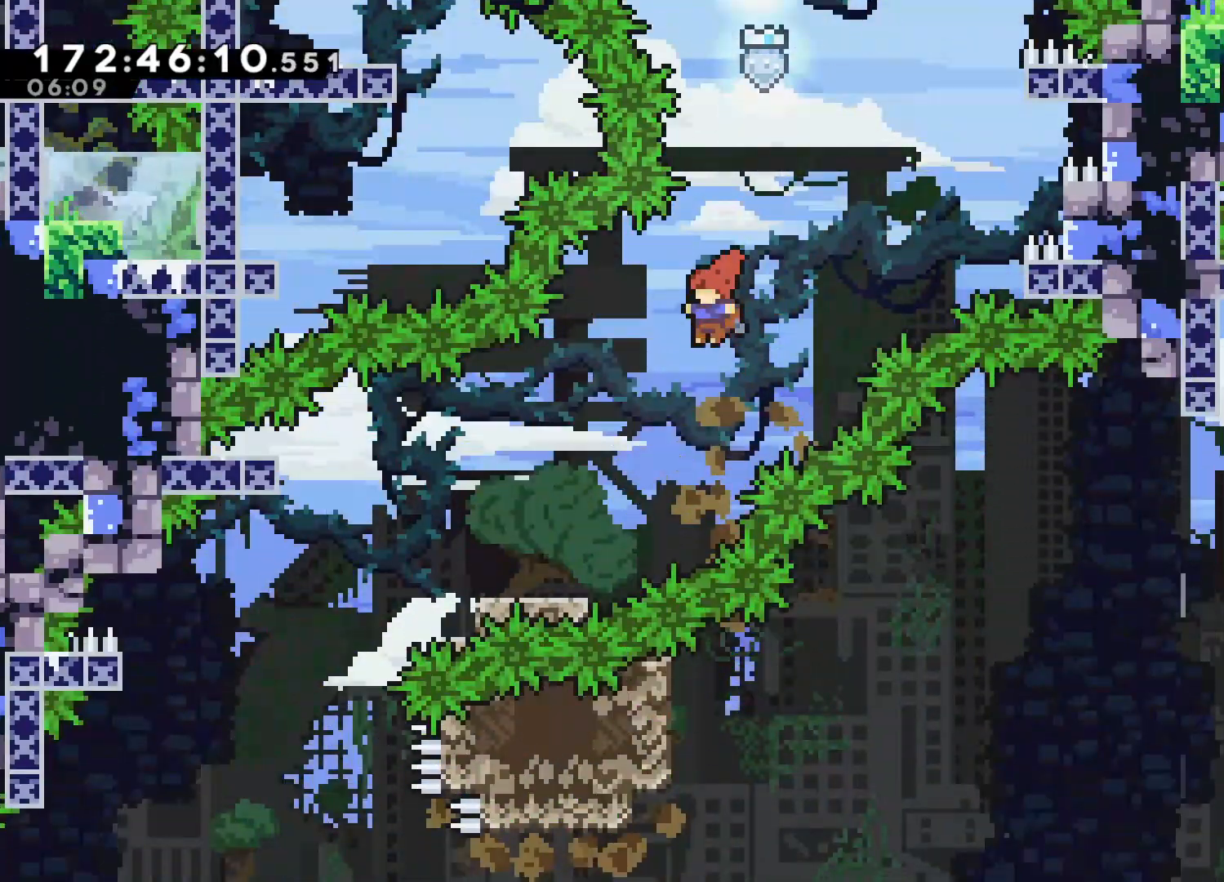
{"buttons": ["L2"], "left_stick": "left", "events": [[83, "L2", "down"]]}
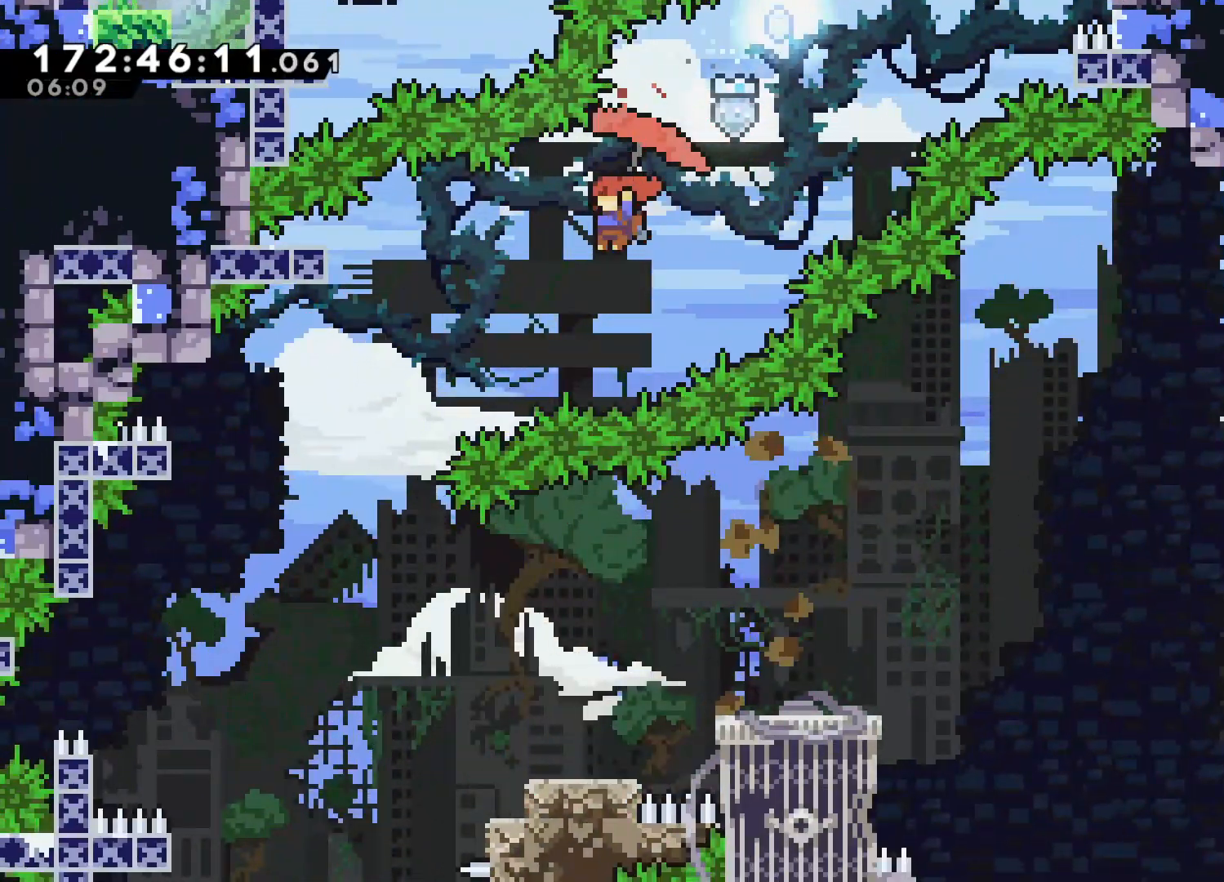
{"buttons": [], "left_stick": "center", "events": [[417, "L2", "up"], [433, "left_stick", "center"]]}
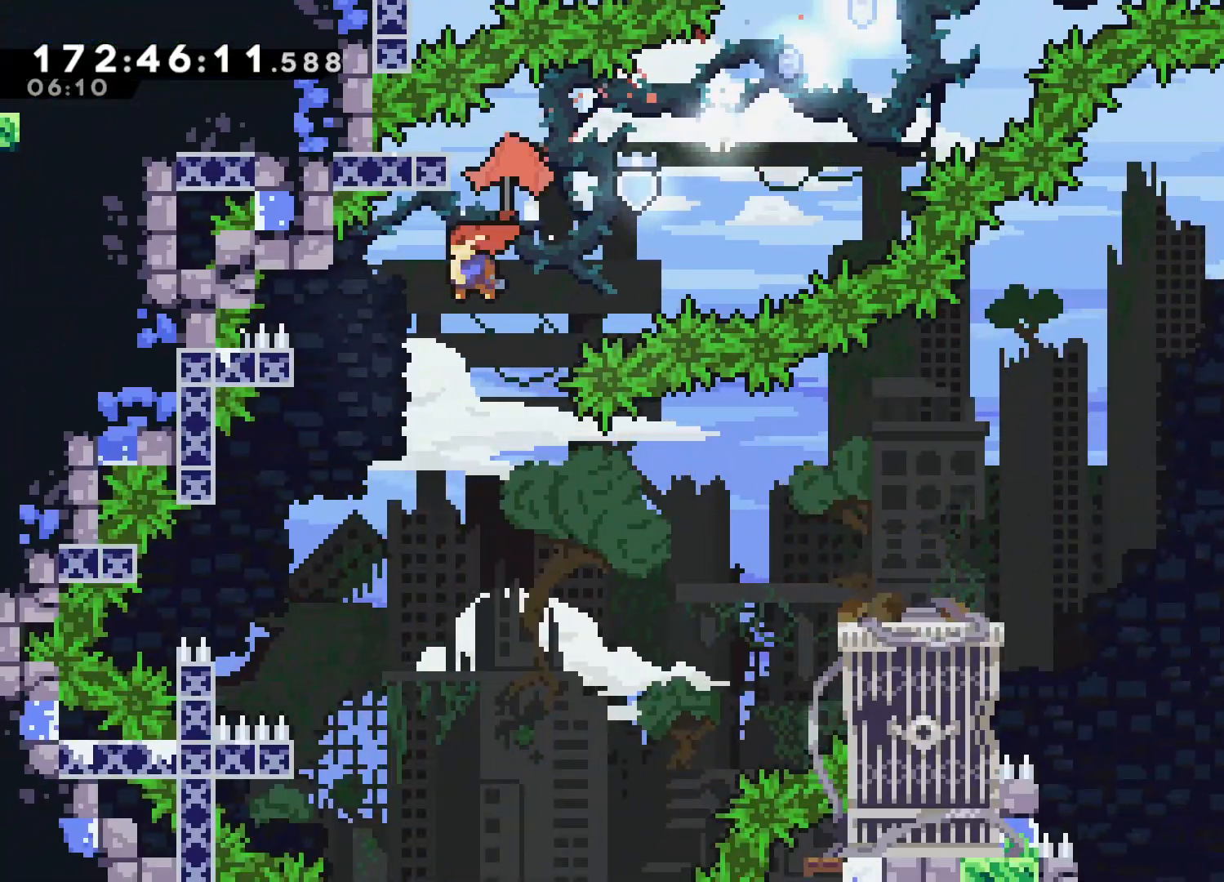
{"buttons": [], "left_stick": "up-right", "events": [[317, "left_stick", "up-right"]]}
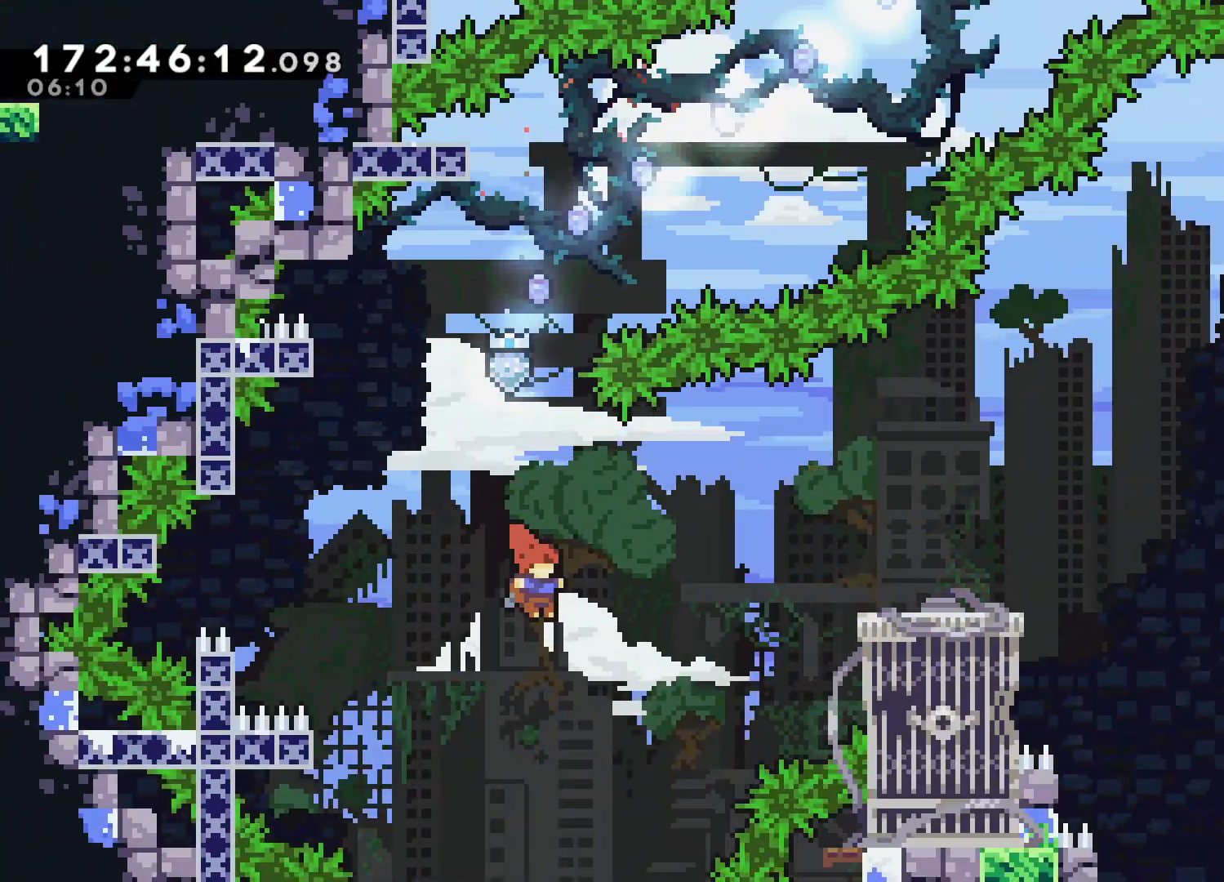
{"buttons": [], "left_stick": "up-right", "events": [[183, "SQUARE", "down"], [433, "SQUARE", "up"]]}
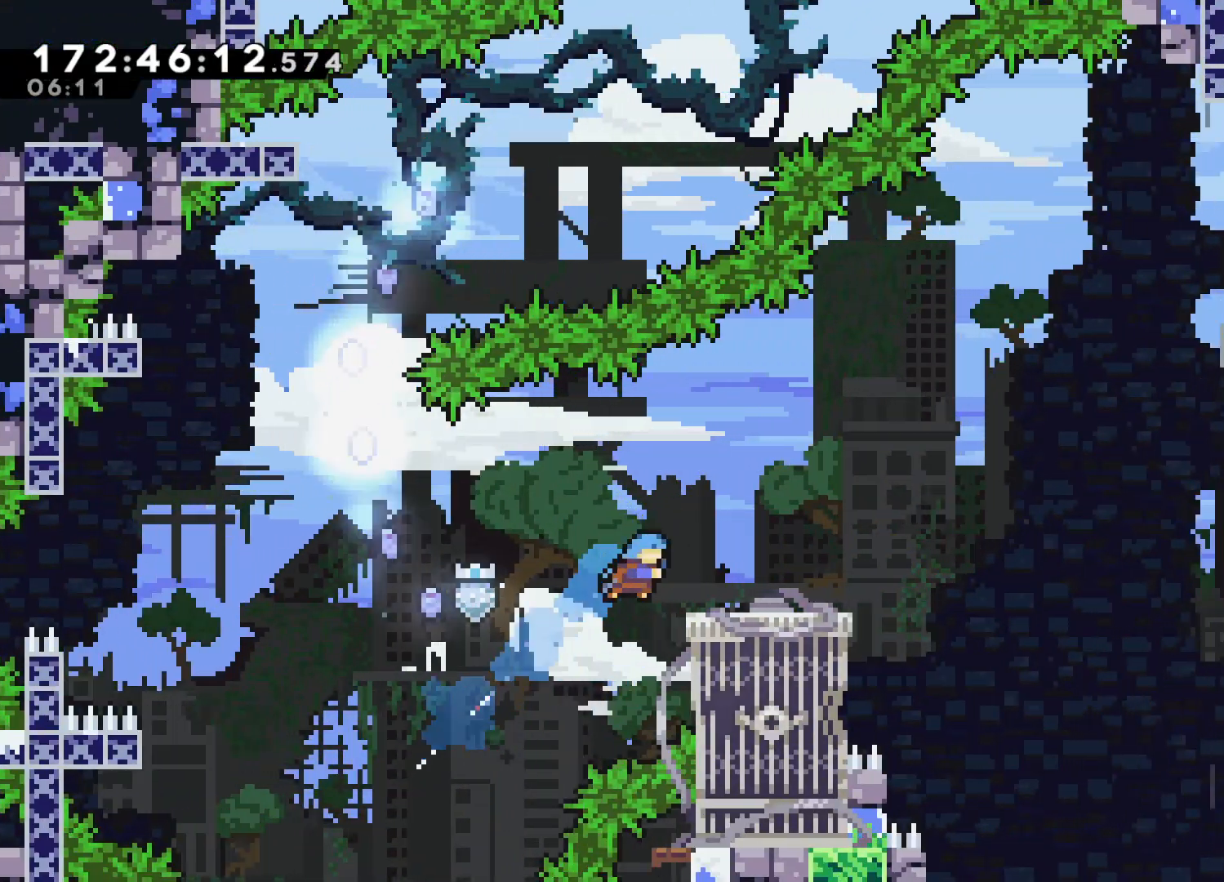
{"buttons": [], "left_stick": "down-right", "events": [[183, "left_stick", "center"], [367, "left_stick", "down-right"], [400, "SQUARE", "down"], [500, "SQUARE", "up"]]}
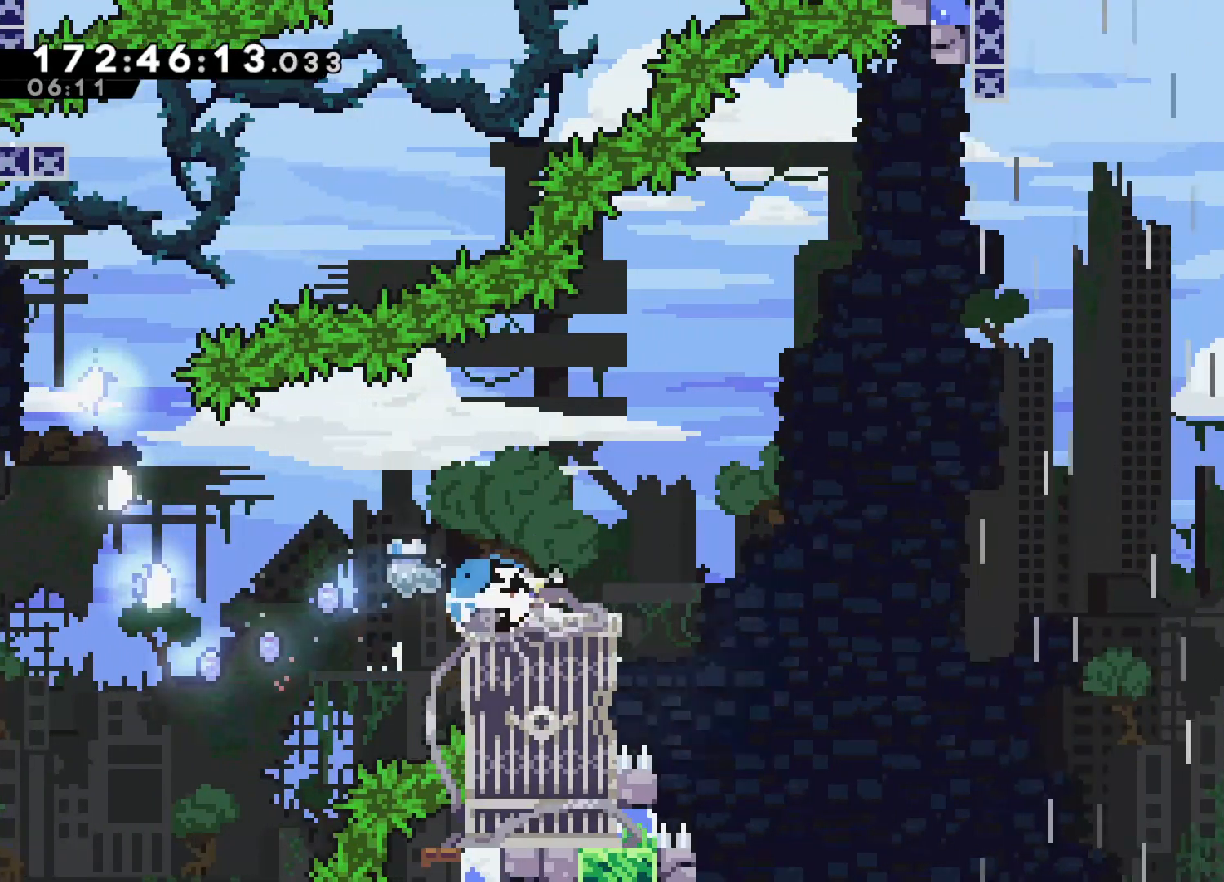
{"buttons": ["CROSS", "L2"], "left_stick": "up-right", "events": [[83, "CROSS", "down"], [183, "left_stick", "right"], [200, "L2", "down"], [367, "left_stick", "up-right"]]}
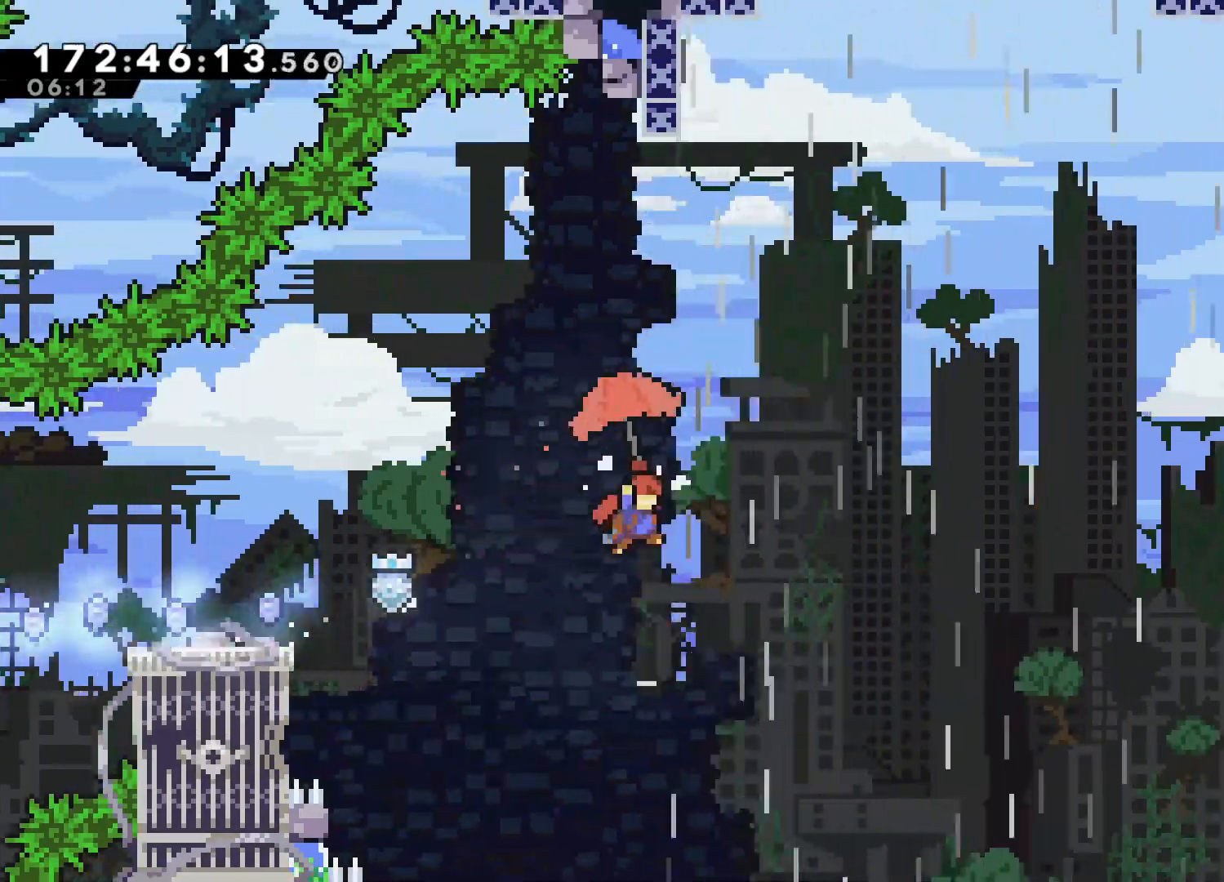
{"buttons": ["L2"], "left_stick": "up-right", "events": [[500, "CROSS", "up"]]}
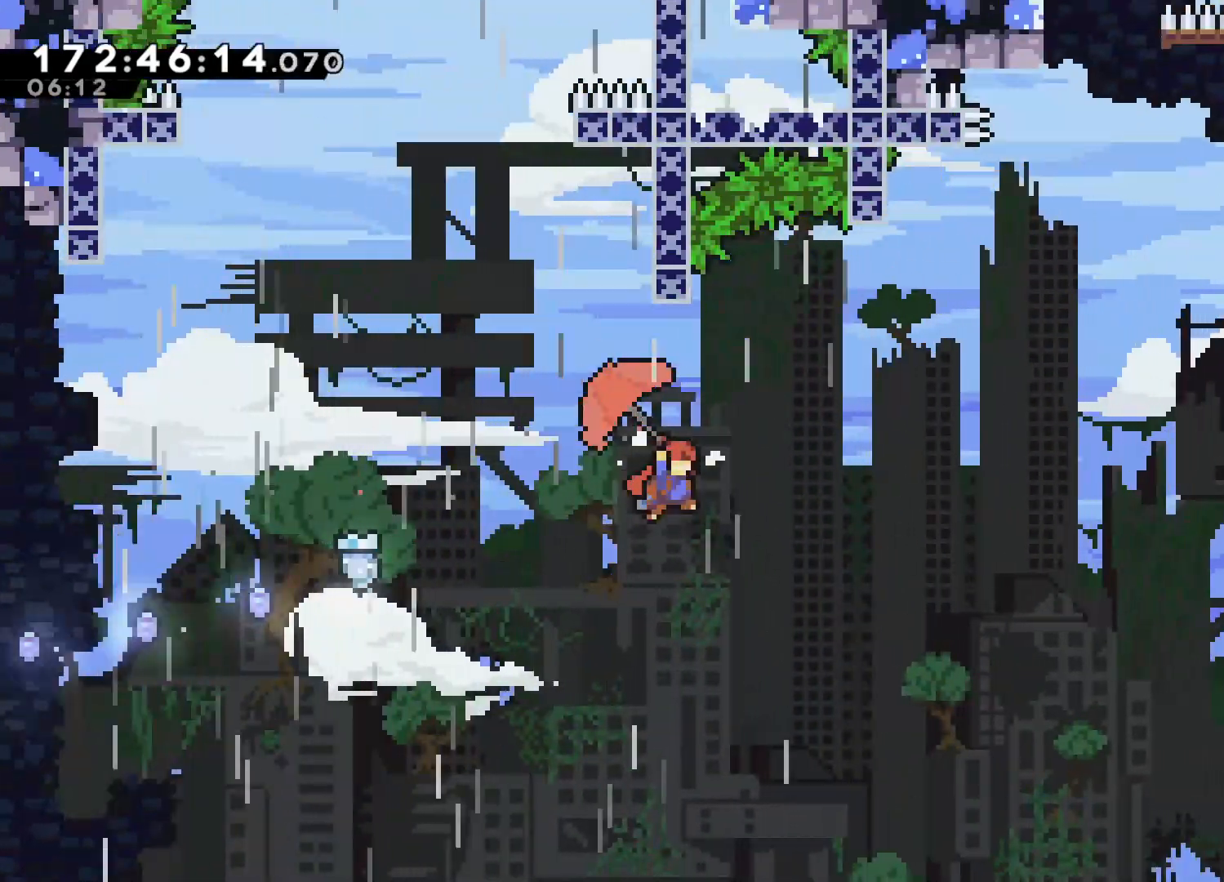
{"buttons": ["L2"], "left_stick": "up-right", "events": []}
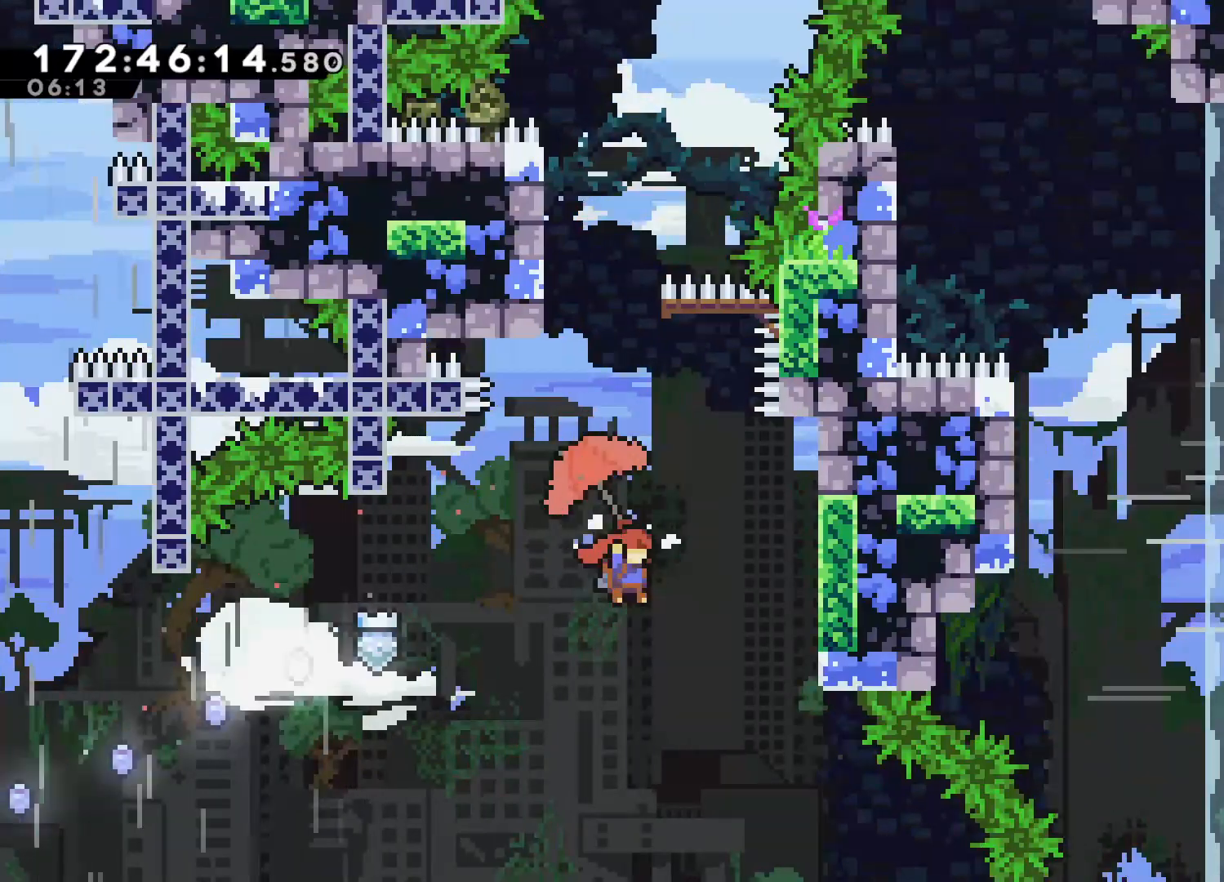
{"buttons": ["L2"], "left_stick": "up-right", "events": [[117, "L2", "up"], [217, "L2", "down"]]}
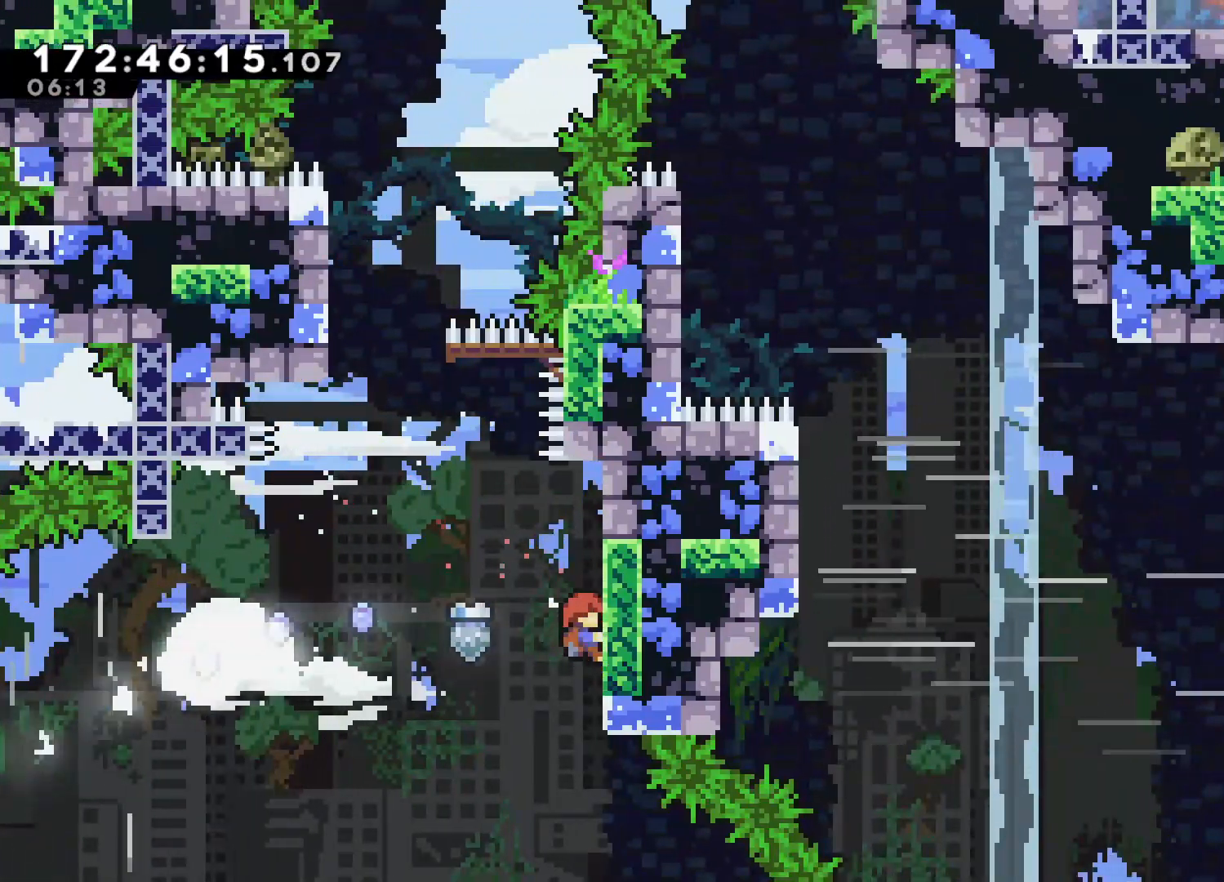
{"buttons": ["CROSS"], "left_stick": "left", "events": [[267, "left_stick", "up-left"], [317, "CROSS", "down"], [317, "L2", "up"], [350, "left_stick", "left"]]}